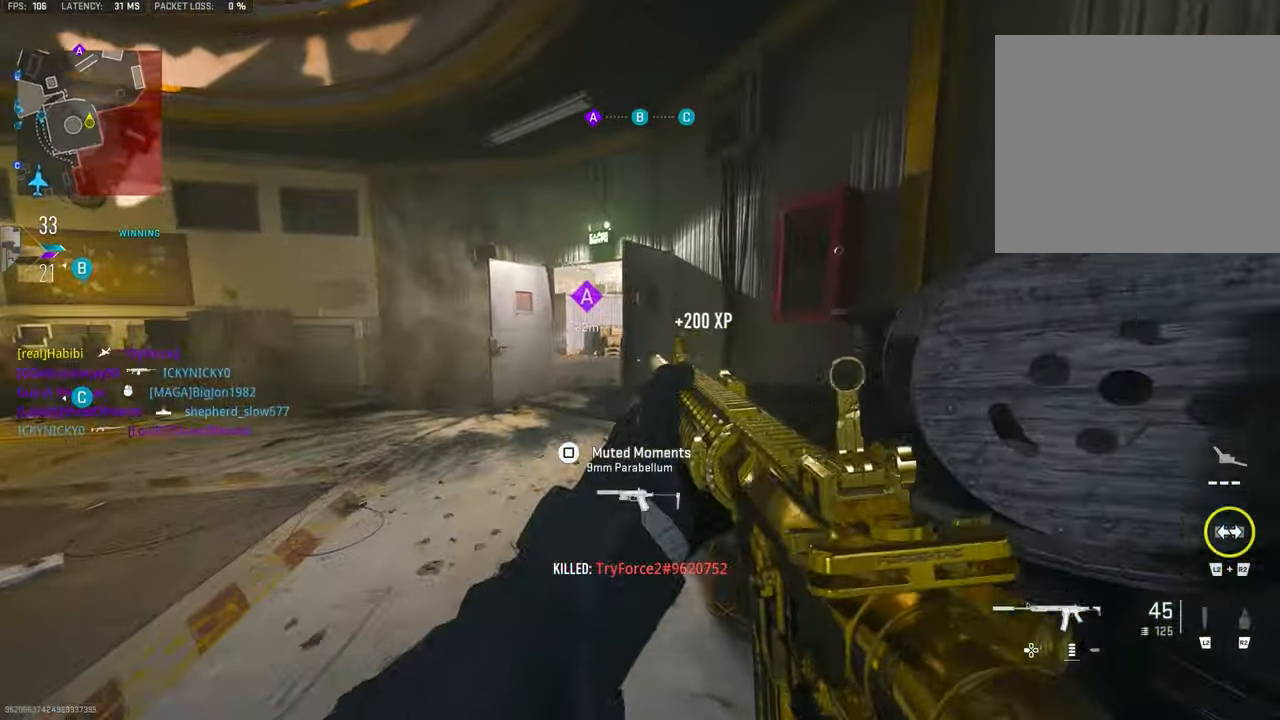
Gameplay with a controller (PlayStation layout); each line is a JSON object with the inputs held at the frame after it. "events" lists button and stick changes between this image and that frame as [ms after this image, input, new state], when the widget could be followed in between.
{"buttons": ["SQUARE"], "left_stick": "up-right", "right_stick": "center", "events": [[16, "right_stick", "center"], [116, "CROSS", "up"], [150, "SQUARE", "down"]]}
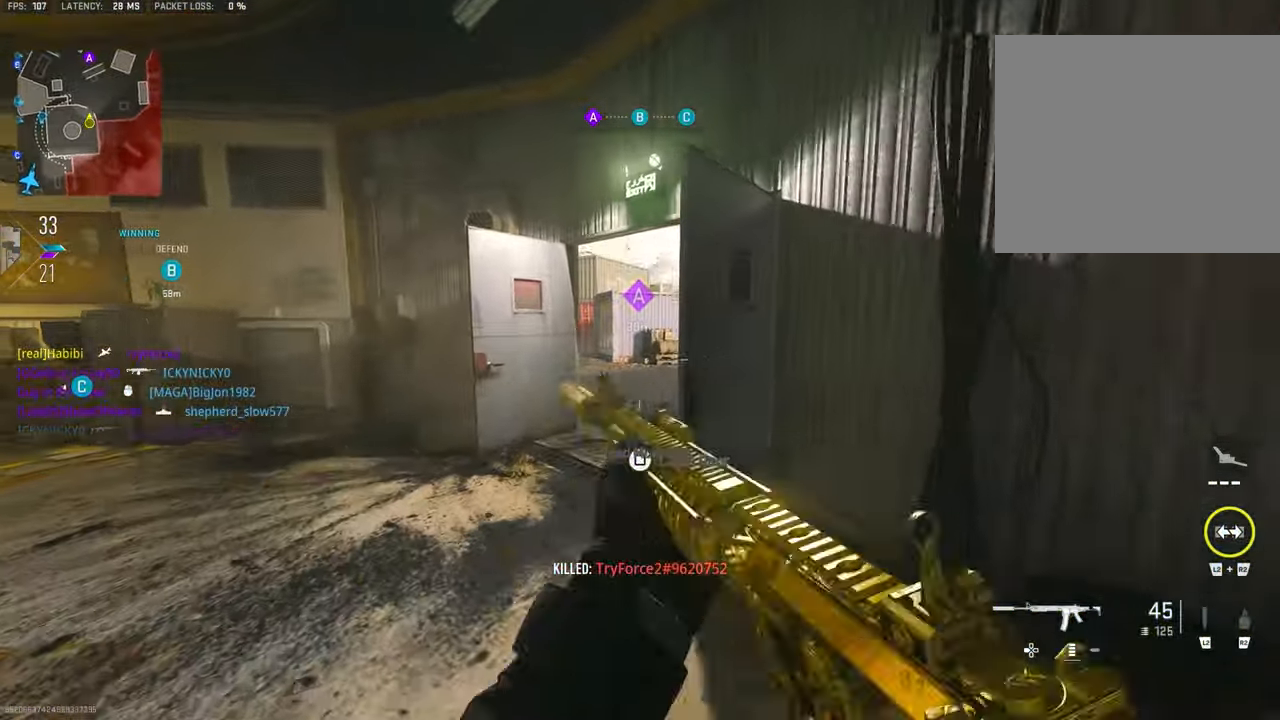
{"buttons": [], "left_stick": "left", "right_stick": "center", "events": [[50, "left_stick", "up"], [116, "L3", "down"], [116, "SQUARE", "up"], [216, "L3", "up"], [316, "right_stick", "left"], [416, "right_stick", "center"], [450, "left_stick", "left"]]}
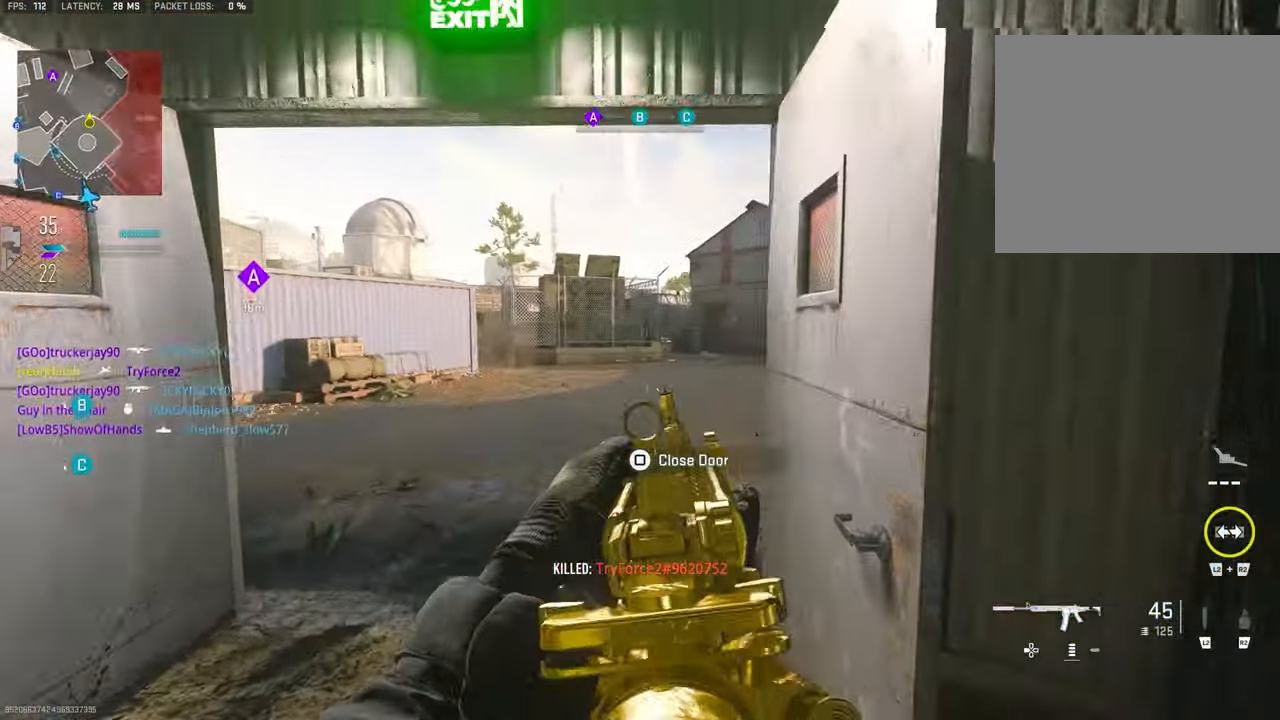
{"buttons": ["L1"], "left_stick": "left", "right_stick": "center", "events": [[16, "left_stick", "up-left"], [83, "L3", "down"], [183, "L3", "up"], [183, "right_stick", "right"], [283, "L1", "down"], [316, "left_stick", "left"], [383, "right_stick", "center"]]}
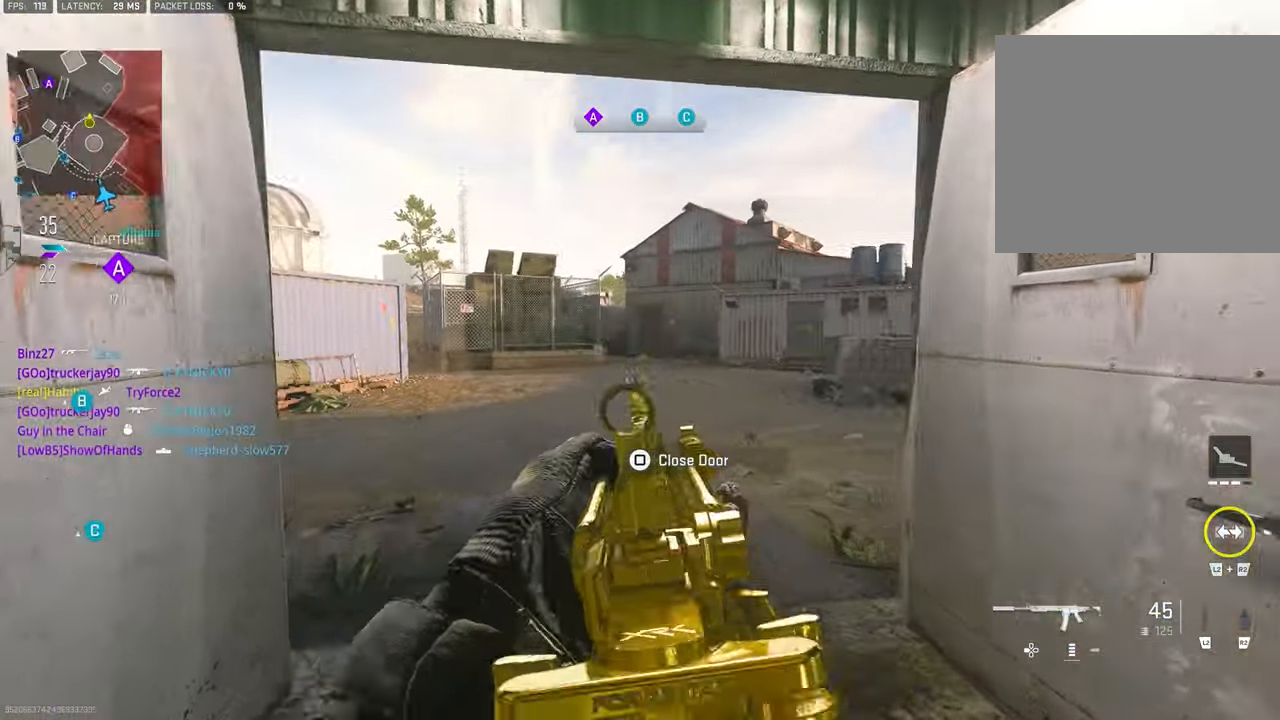
{"buttons": ["L3"], "left_stick": "up-left", "right_stick": "center", "events": [[16, "right_stick", "right"], [116, "right_stick", "center"], [216, "right_stick", "right"], [383, "right_stick", "center"], [416, "left_stick", "up-left"], [450, "L1", "up"], [450, "L3", "down"]]}
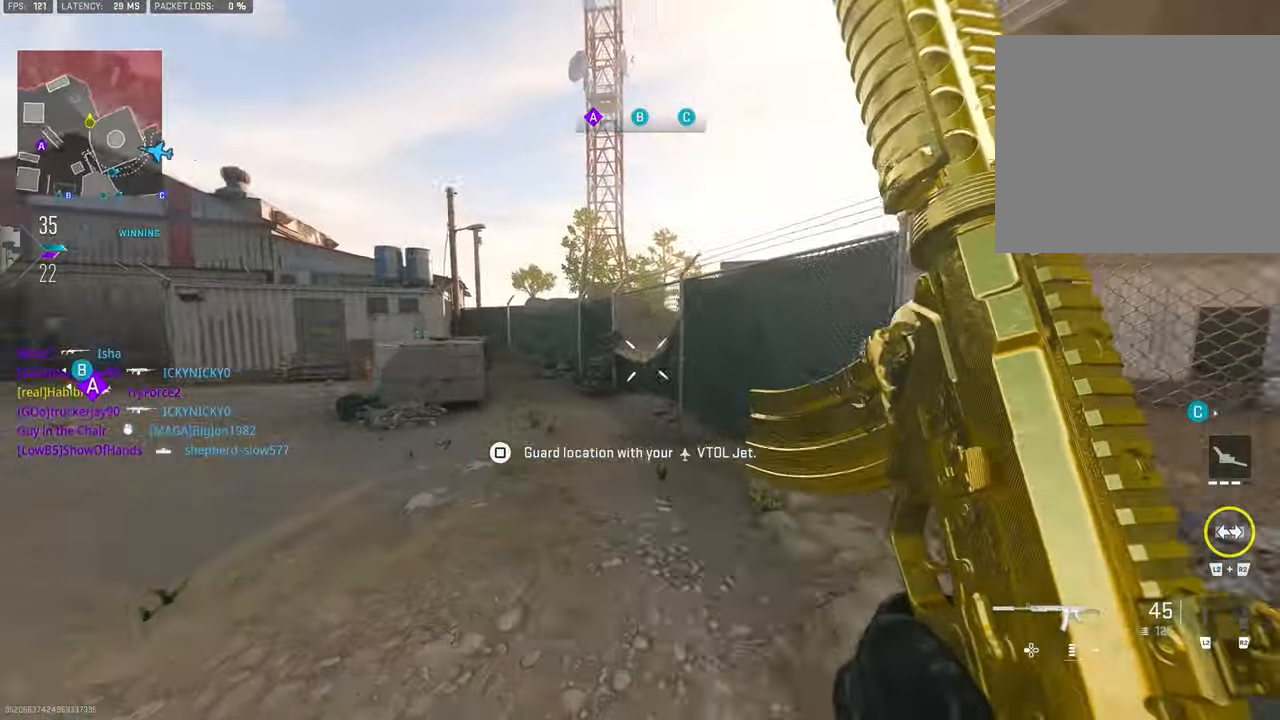
{"buttons": [], "left_stick": "up", "right_stick": "center", "events": [[16, "right_stick", "right"], [50, "L3", "up"], [283, "left_stick", "up"], [283, "right_stick", "center"]]}
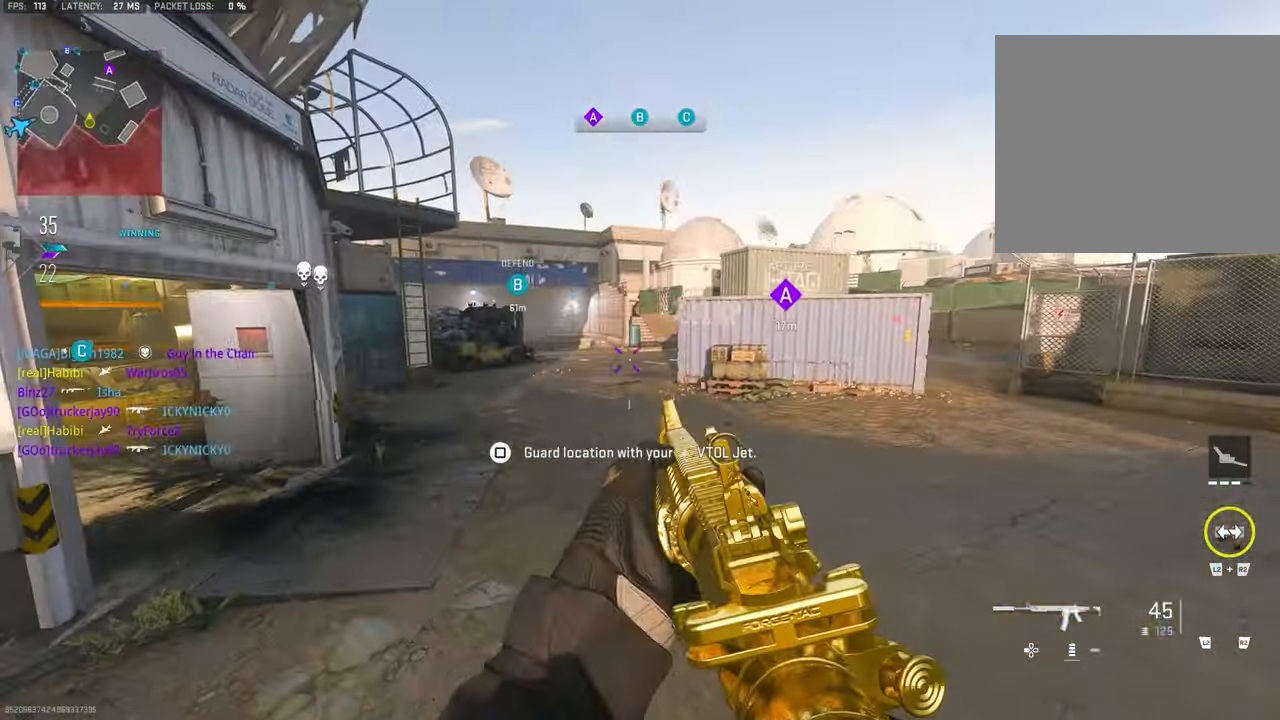
{"buttons": ["L1"], "left_stick": "down-right", "right_stick": "center", "events": [[50, "right_stick", "left"], [250, "left_stick", "up-right"], [283, "CROSS", "down"], [283, "L1", "down"], [383, "CROSS", "up"], [383, "left_stick", "down-right"], [417, "right_stick", "center"]]}
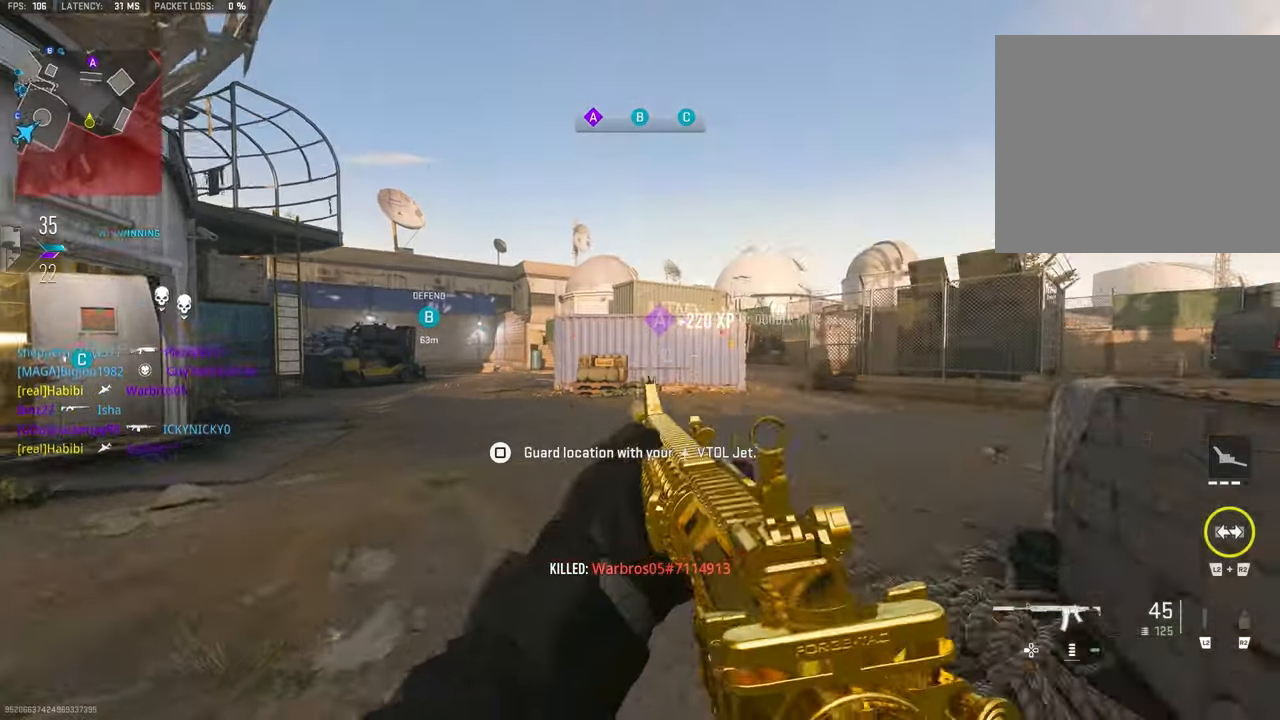
{"buttons": [], "left_stick": "down", "right_stick": "right", "events": [[117, "left_stick", "down"], [217, "right_stick", "up-left"], [317, "L1", "up"], [317, "right_stick", "up"], [417, "right_stick", "right"]]}
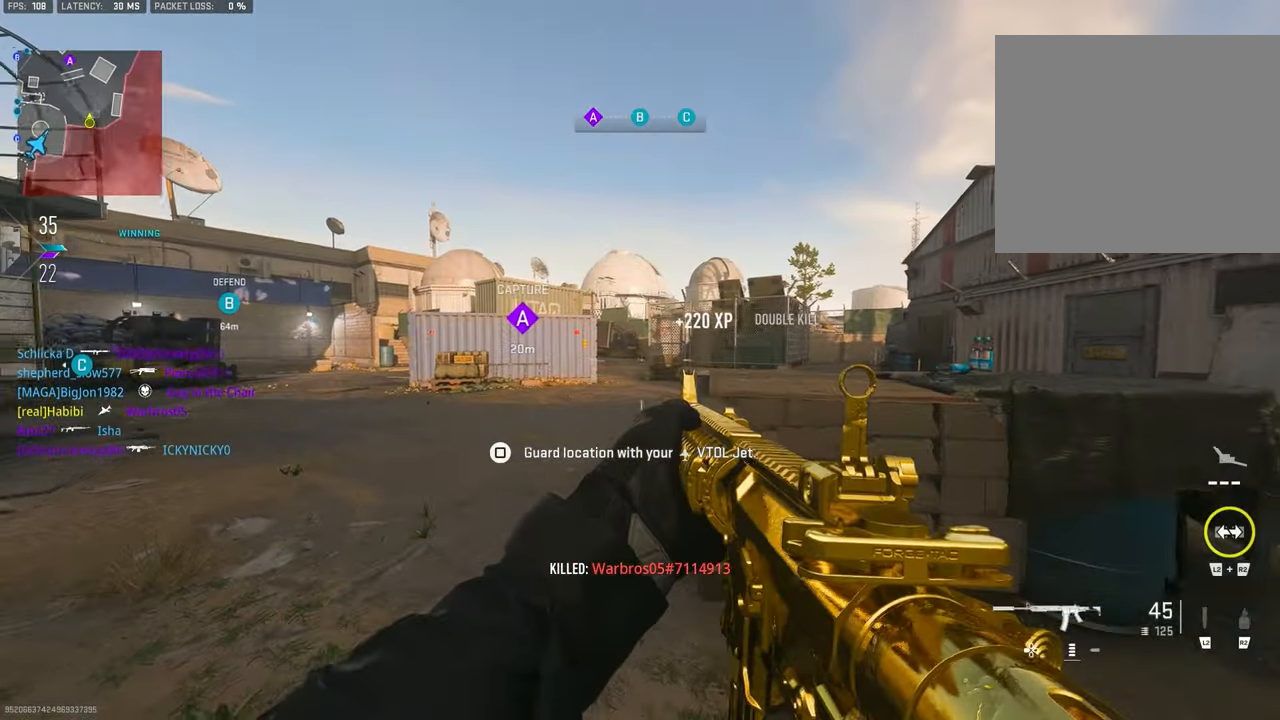
{"buttons": [], "left_stick": "down-right", "right_stick": "center", "events": [[50, "right_stick", "center"], [183, "left_stick", "down-right"], [217, "right_stick", "right"], [350, "right_stick", "center"]]}
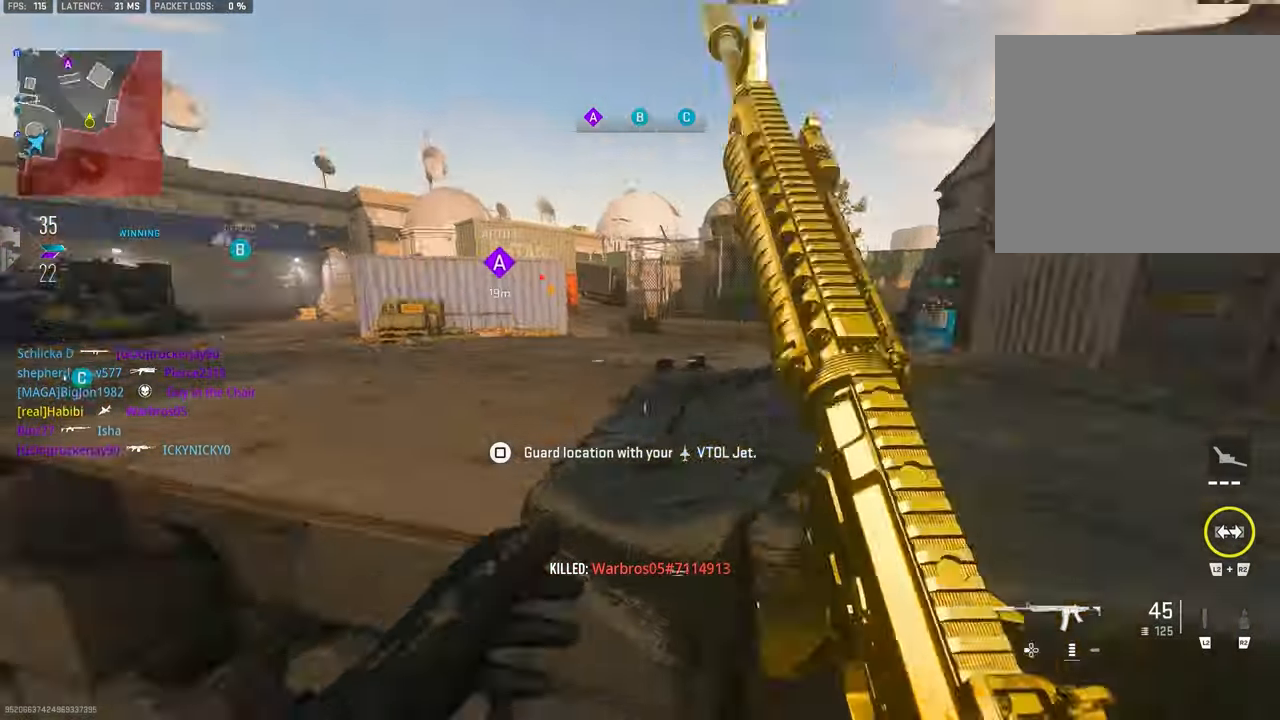
{"buttons": [], "left_stick": "up-right", "right_stick": "left", "events": [[17, "left_stick", "up-right"], [83, "right_stick", "right"], [183, "L3", "down"], [250, "L3", "up"], [317, "right_stick", "center"], [383, "right_stick", "left"]]}
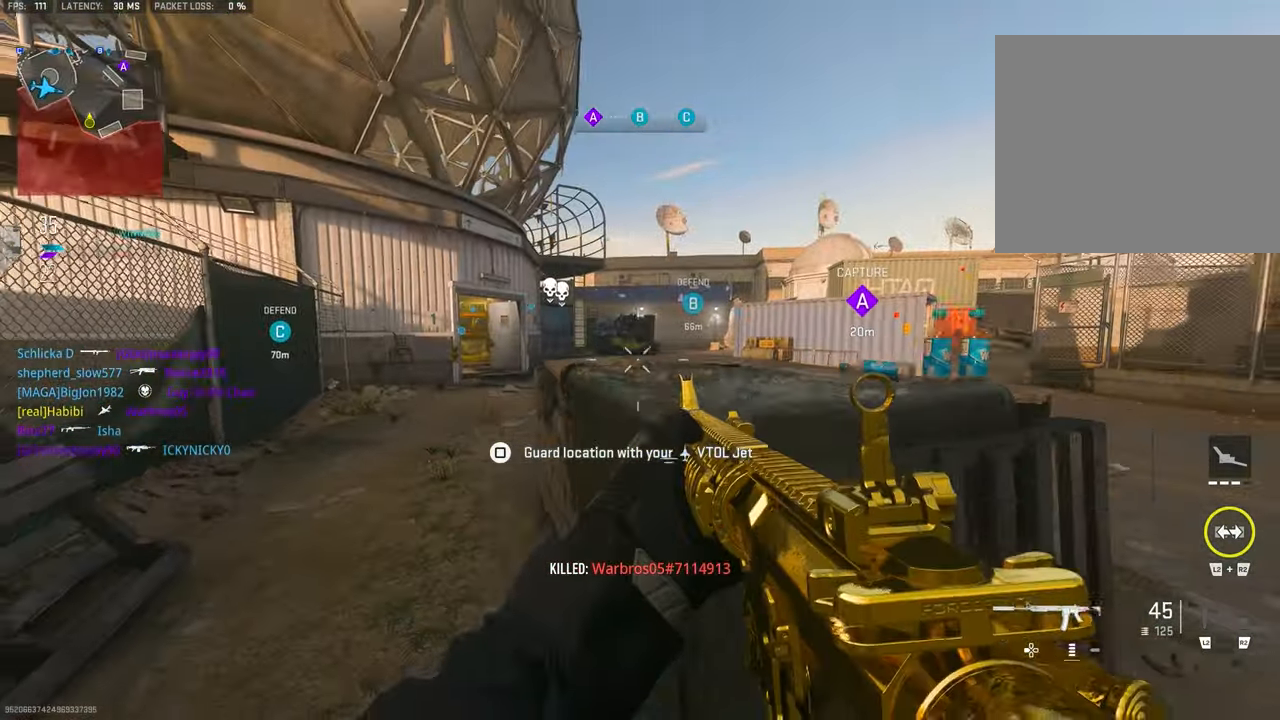
{"buttons": [], "left_stick": "down-right", "right_stick": "center", "events": [[50, "left_stick", "down-right"], [183, "right_stick", "center"]]}
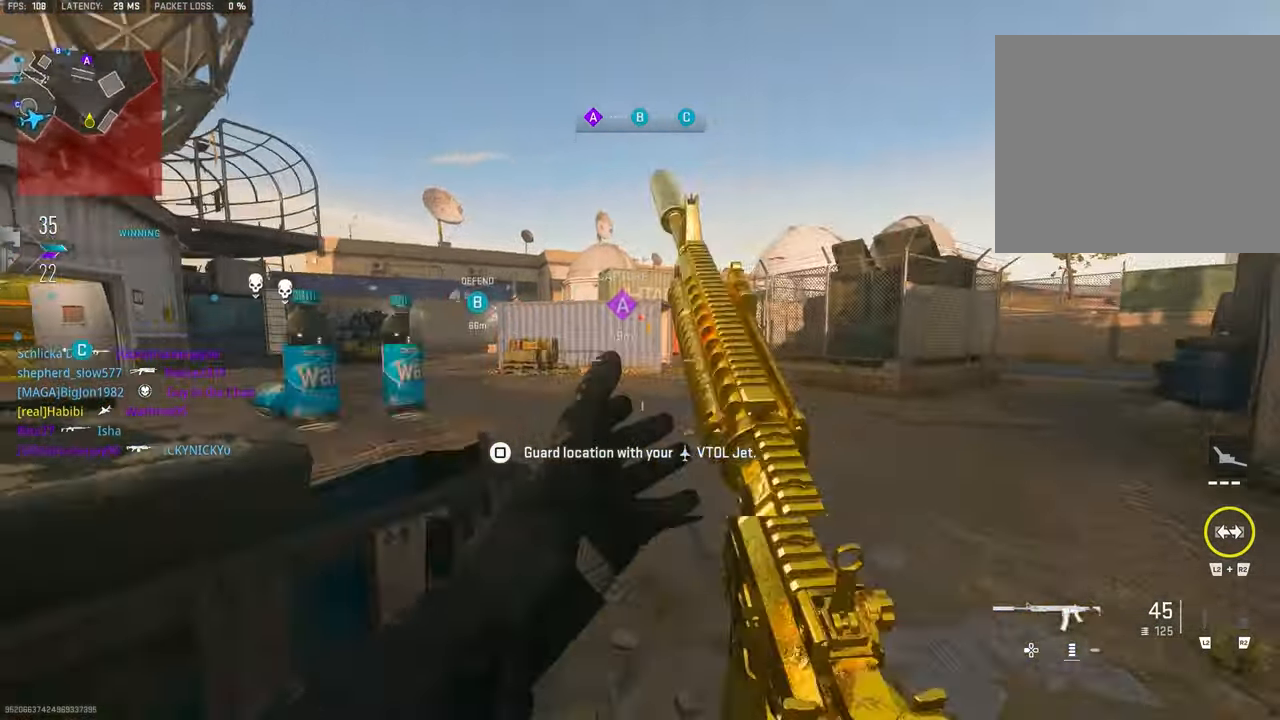
{"buttons": [], "left_stick": "up-right", "right_stick": "center", "events": [[217, "right_stick", "right"], [283, "left_stick", "up"], [417, "right_stick", "center"], [450, "left_stick", "up-right"]]}
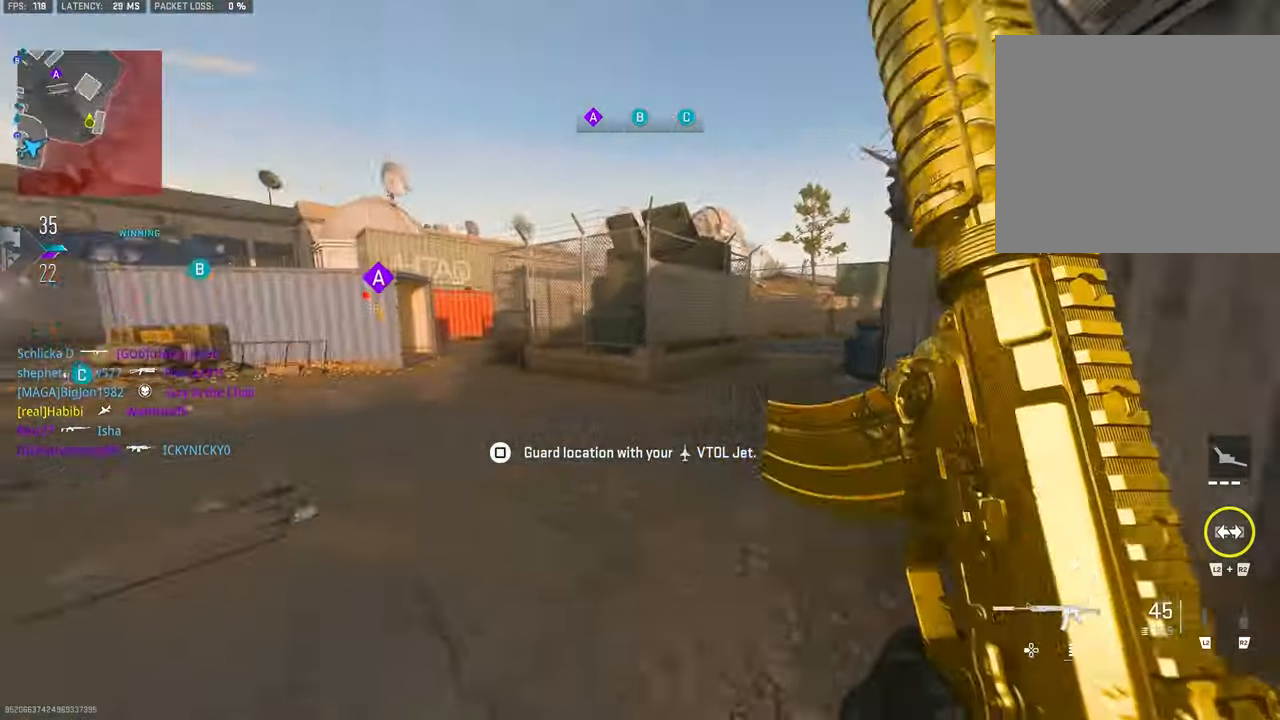
{"buttons": [], "left_stick": "up-right", "right_stick": "left", "events": [[50, "right_stick", "right"], [283, "L3", "down"], [283, "right_stick", "center"], [383, "right_stick", "left"], [417, "L3", "up"]]}
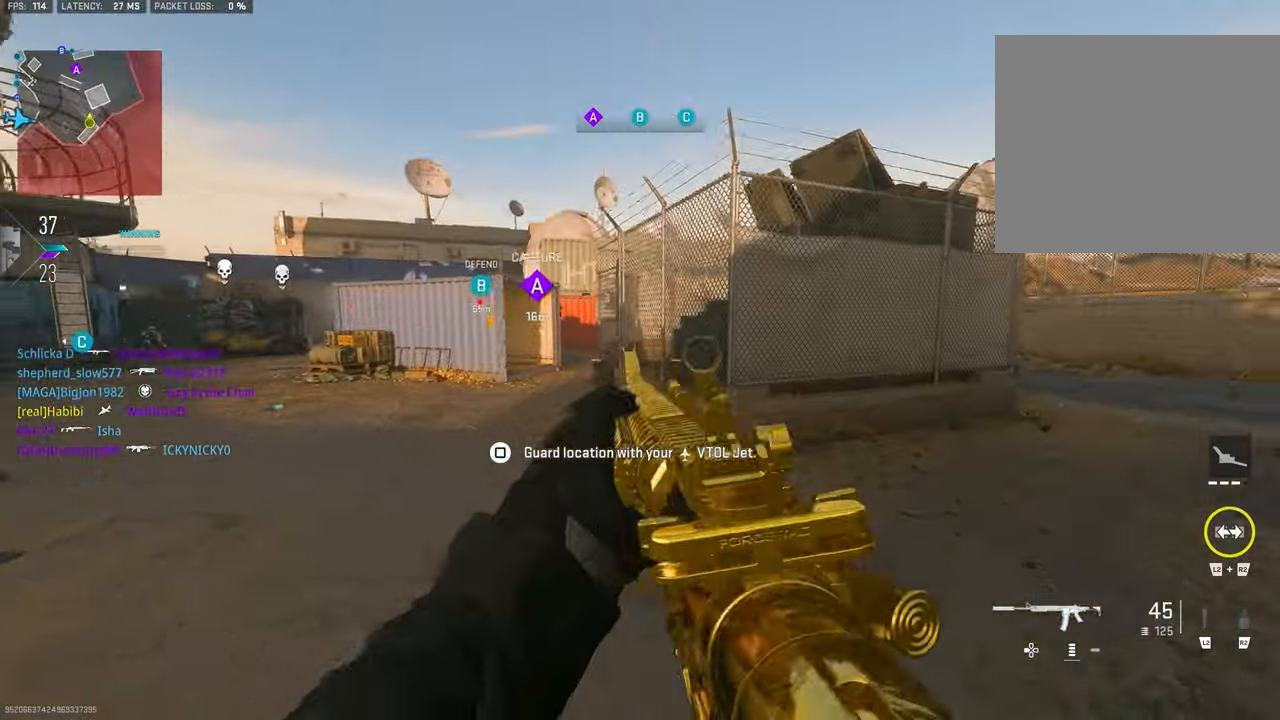
{"buttons": [], "left_stick": "up-right", "right_stick": "center", "events": [[17, "CROSS", "down"], [83, "L1", "down"], [83, "left_stick", "up"], [150, "CROSS", "up"], [150, "right_stick", "center"], [250, "left_stick", "up-right"], [450, "L1", "up"]]}
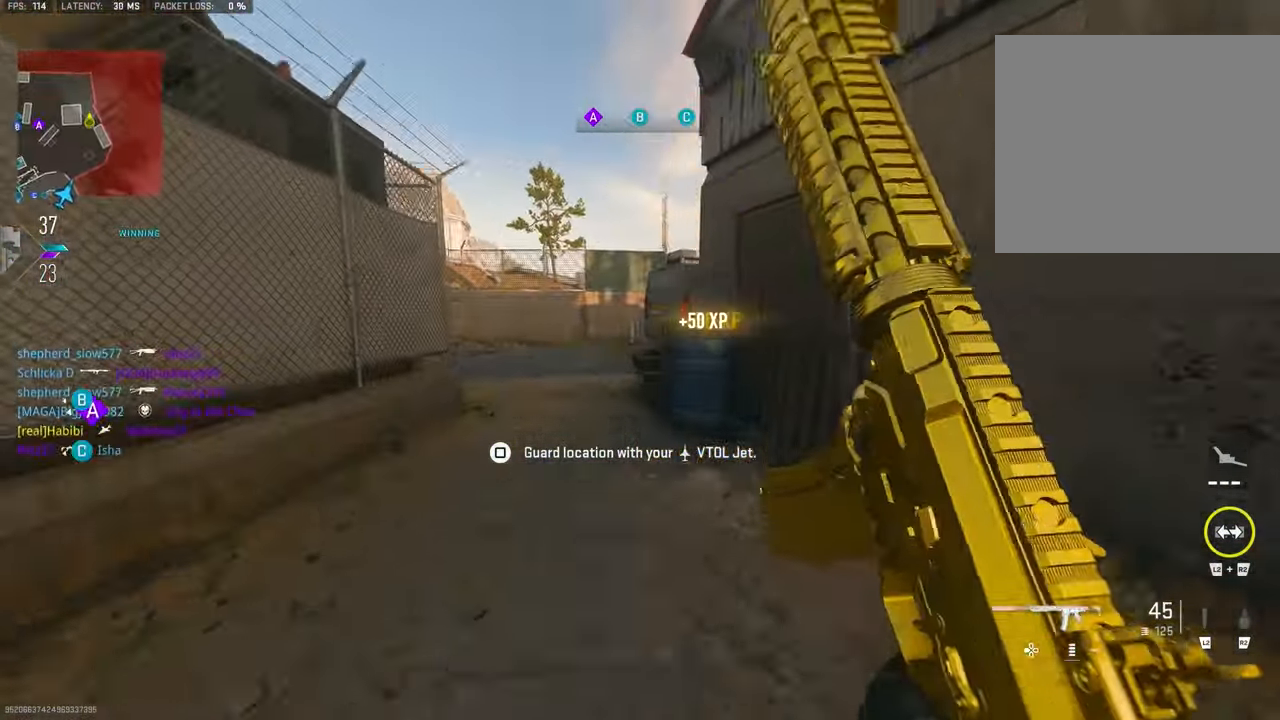
{"buttons": ["TRIANGLE"], "left_stick": "up", "right_stick": "center", "events": [[150, "right_stick", "right"], [217, "left_stick", "up"], [317, "L3", "down"], [417, "L3", "up"], [417, "right_stick", "center"], [483, "TRIANGLE", "down"]]}
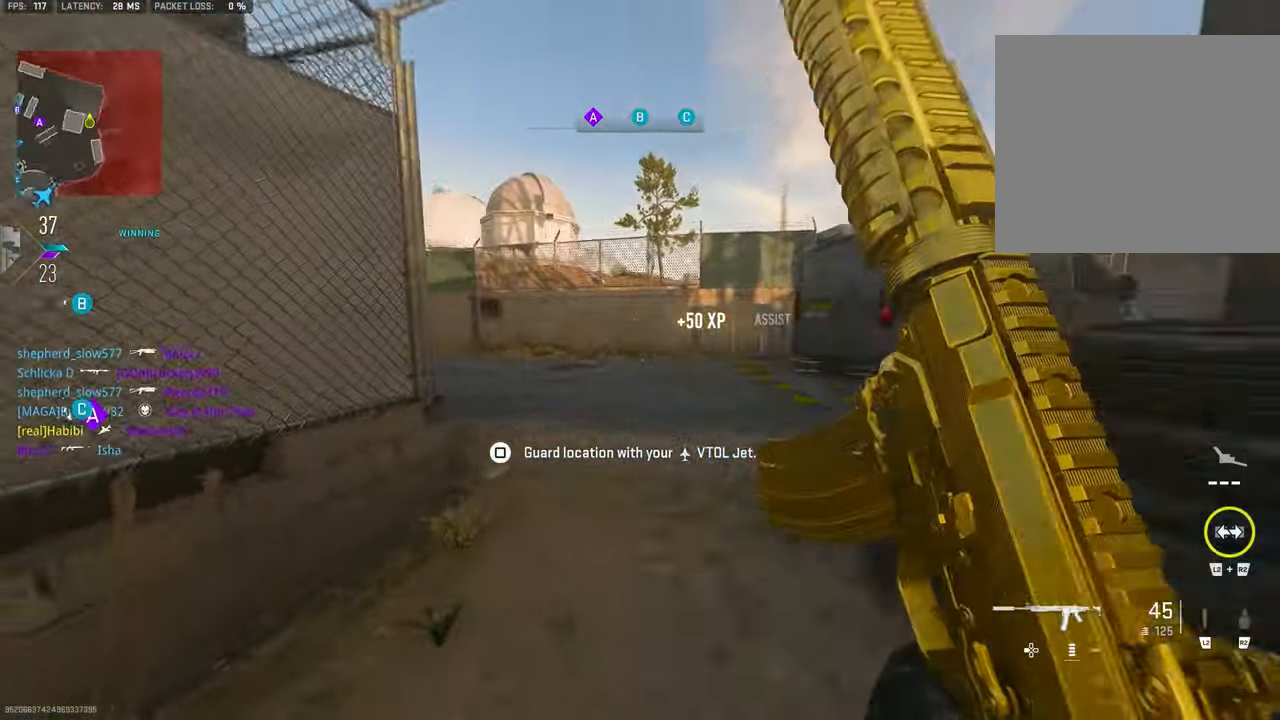
{"buttons": [], "left_stick": "up", "right_stick": "left", "events": [[17, "TRIANGLE", "up"], [50, "left_stick", "up-left"], [83, "TRIANGLE", "down"], [117, "TRIANGLE", "up"], [383, "left_stick", "up"], [483, "right_stick", "left"]]}
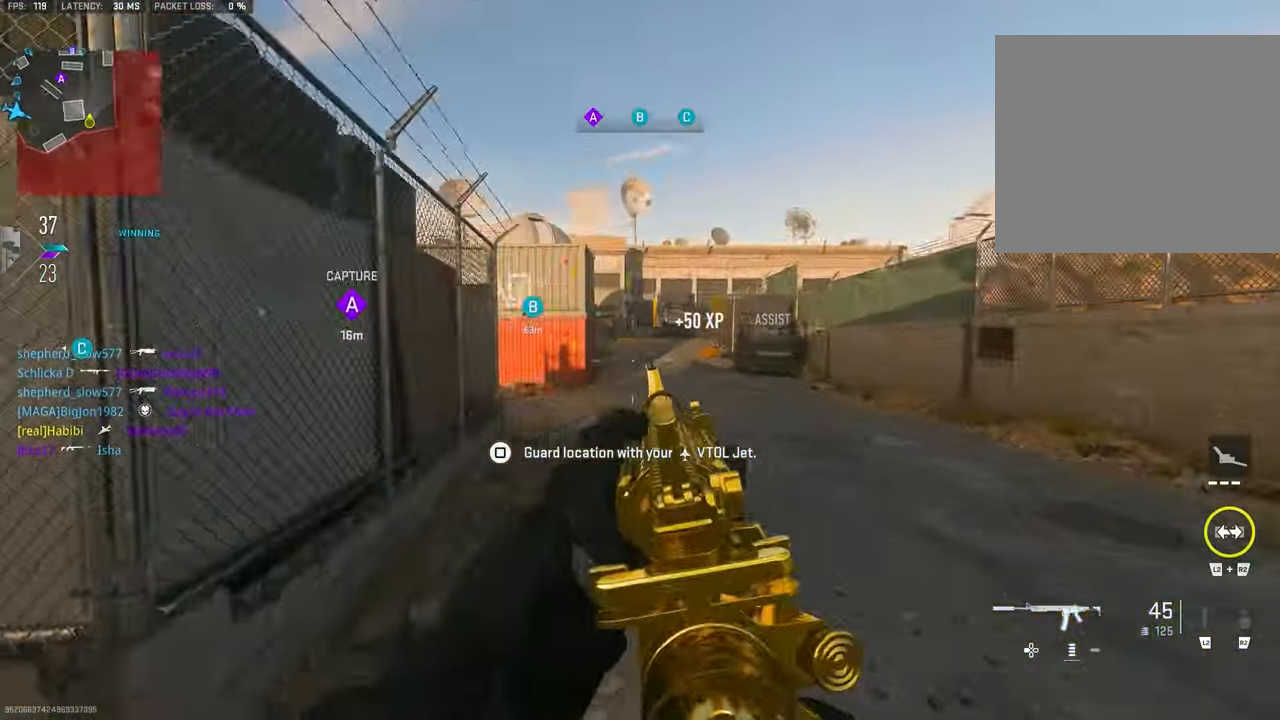
{"buttons": ["L1"], "left_stick": "up-right", "right_stick": "center", "events": [[83, "CROSS", "down"], [183, "L1", "down"], [183, "left_stick", "up-right"], [217, "CROSS", "up"], [250, "right_stick", "center"]]}
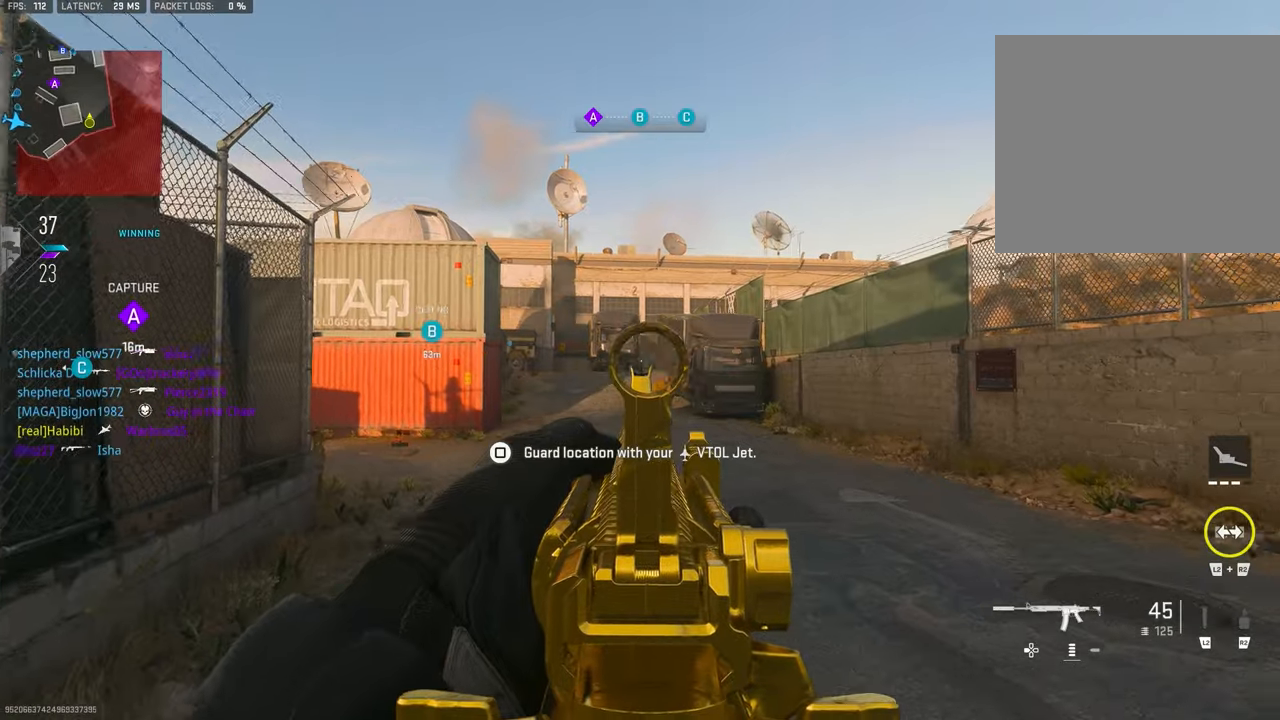
{"buttons": ["L1"], "left_stick": "left", "right_stick": "right", "events": [[217, "right_stick", "up-right"], [350, "left_stick", "up-left"], [384, "right_stick", "center"], [484, "left_stick", "left"], [484, "right_stick", "right"]]}
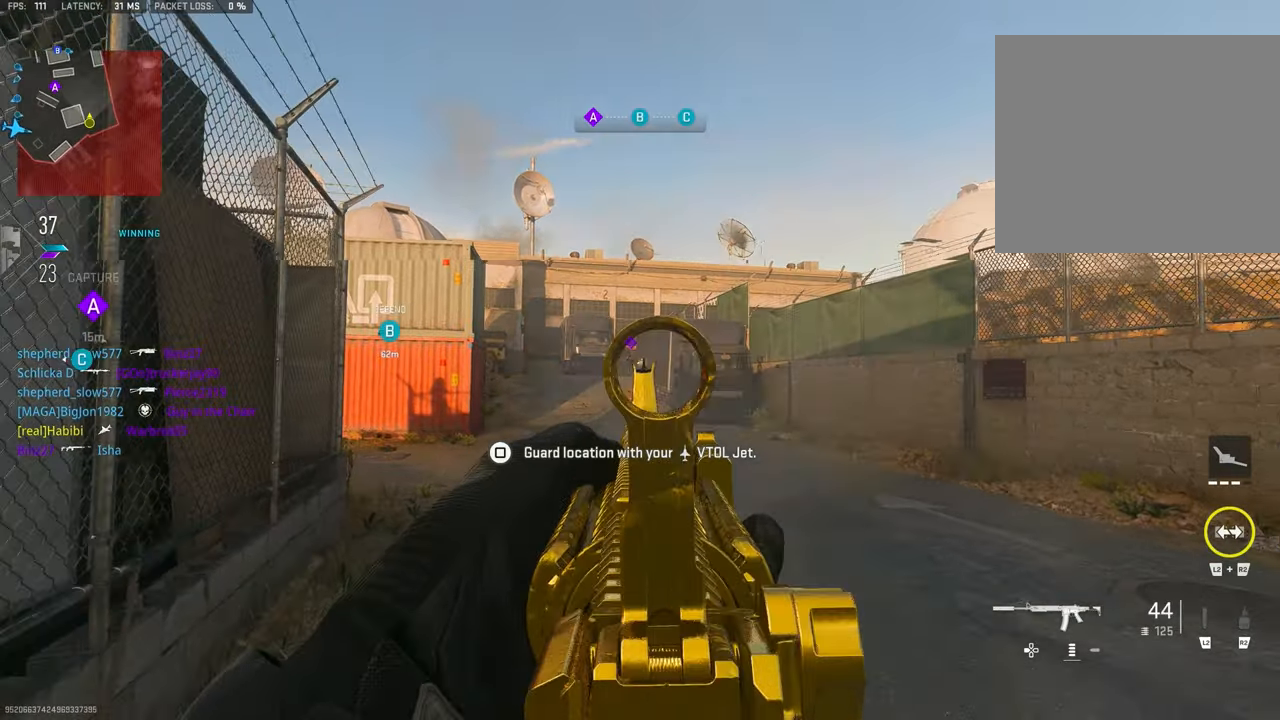
{"buttons": ["L1"], "left_stick": "up-left", "right_stick": "center", "events": [[150, "right_stick", "center"], [450, "left_stick", "up-left"]]}
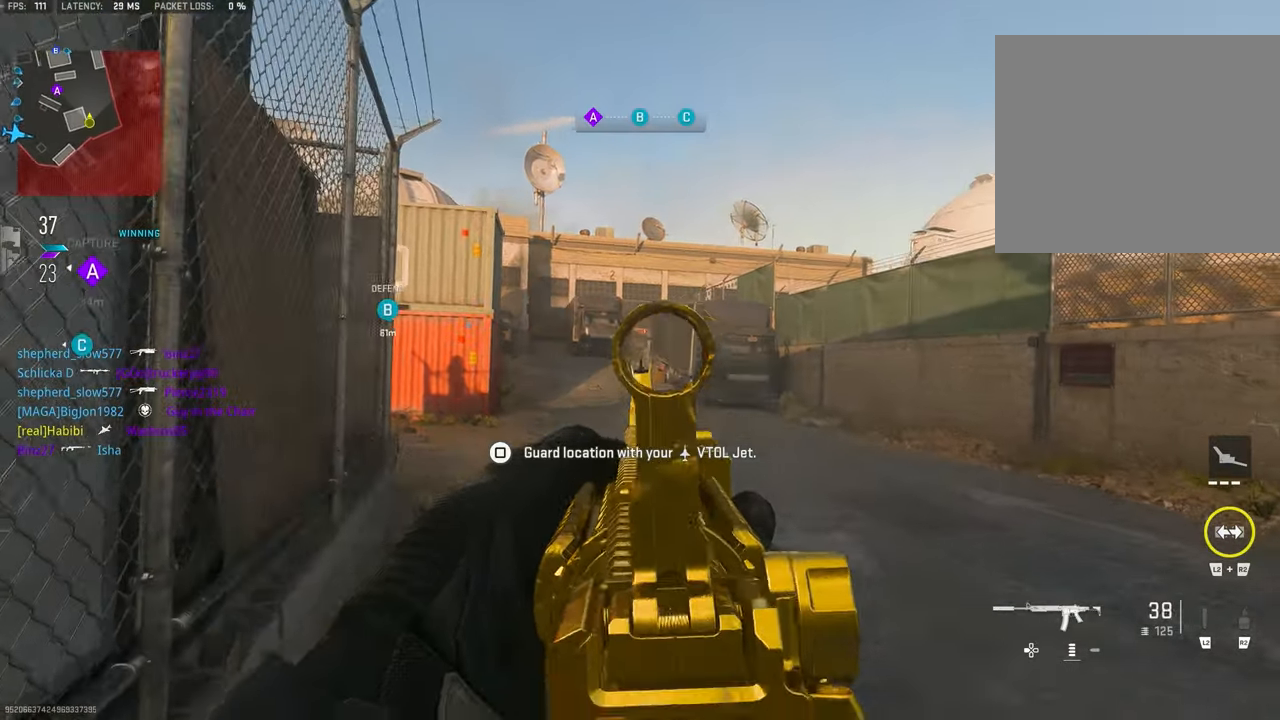
{"buttons": ["L1", "R1"], "left_stick": "up-left", "right_stick": "down", "events": [[17, "R1", "down"], [250, "right_stick", "down"]]}
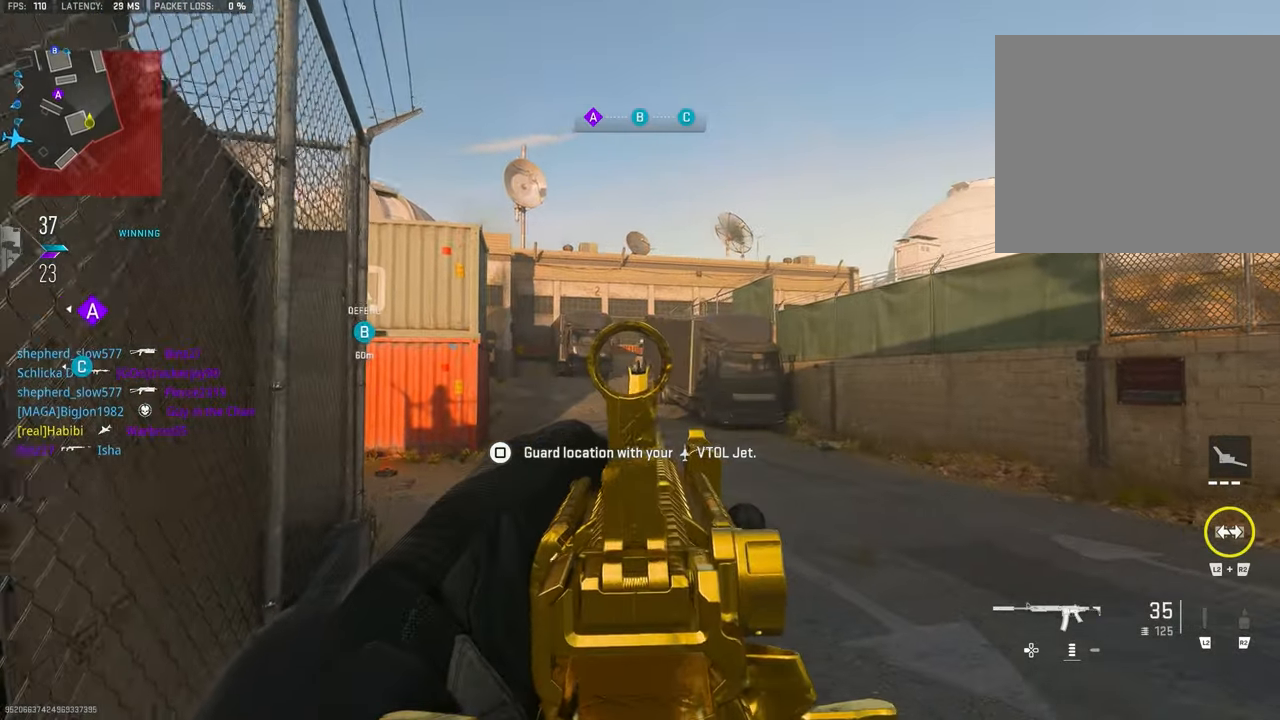
{"buttons": ["L1"], "left_stick": "up-left", "right_stick": "center", "events": [[50, "right_stick", "center"], [217, "R1", "up"]]}
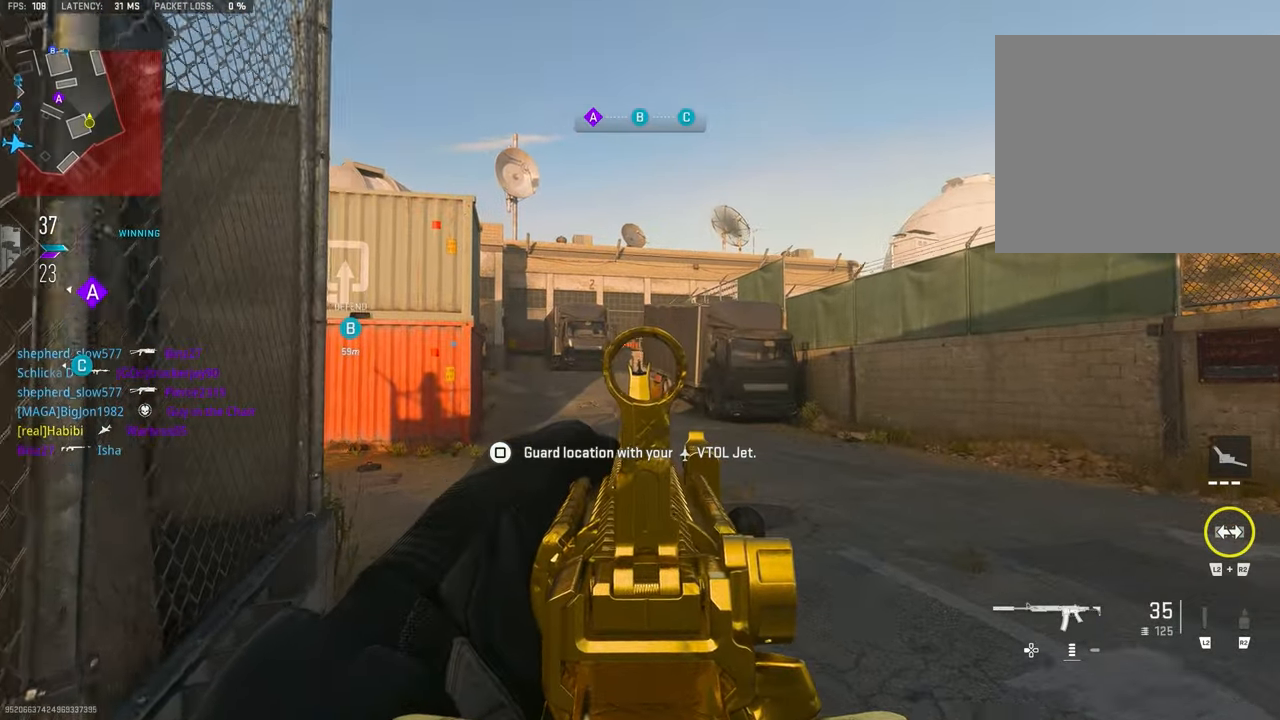
{"buttons": ["L1"], "left_stick": "up-left", "right_stick": "center", "events": []}
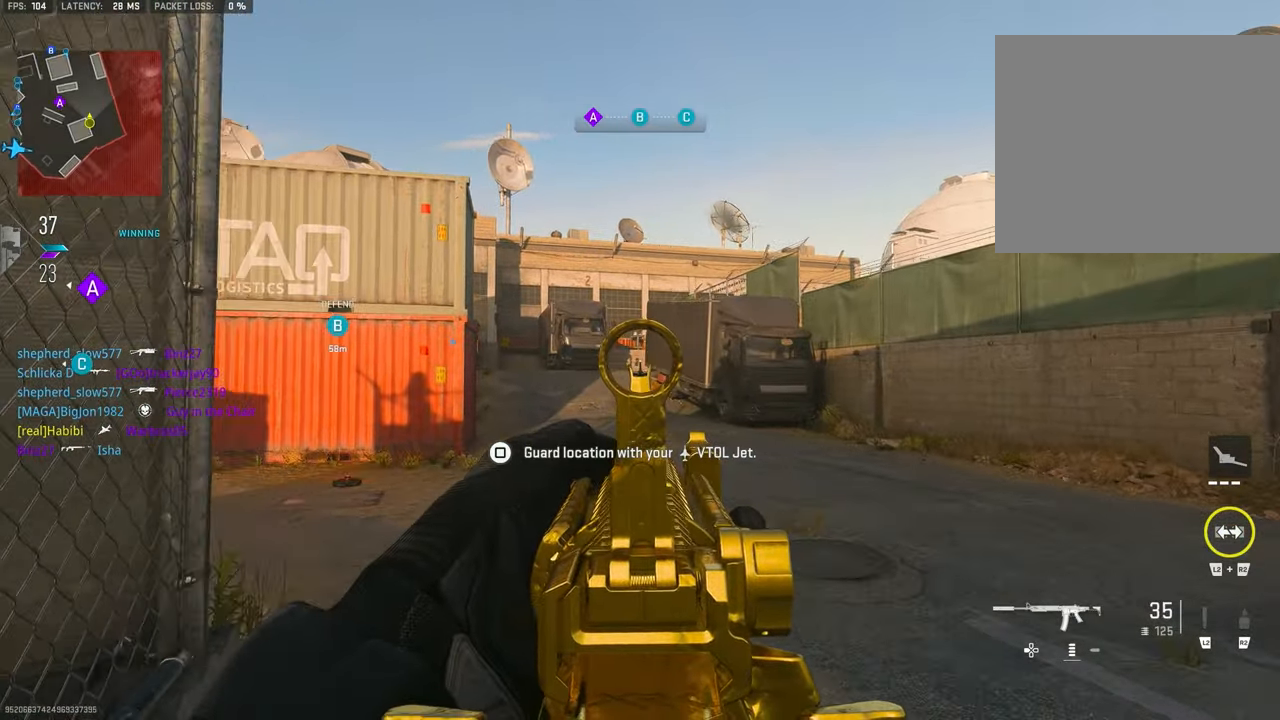
{"buttons": ["L1"], "left_stick": "up-left", "right_stick": "center", "events": []}
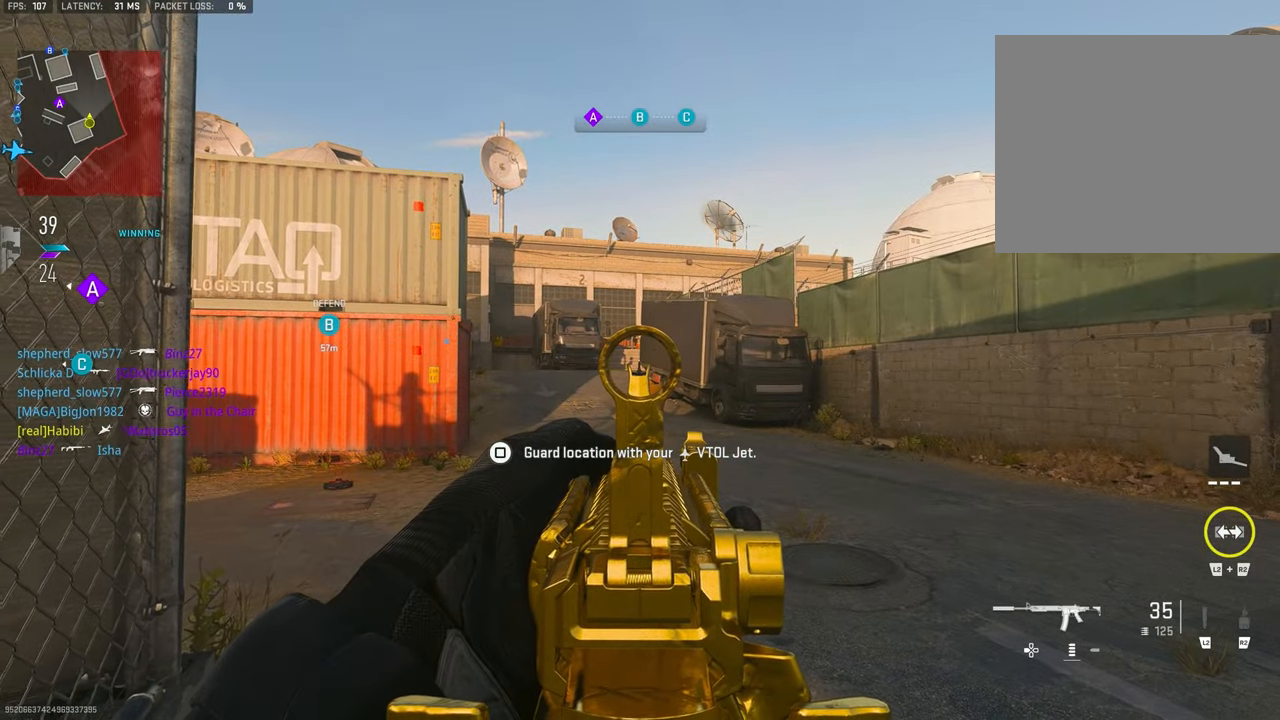
{"buttons": ["L1"], "left_stick": "center", "right_stick": "center", "events": [[117, "left_stick", "center"]]}
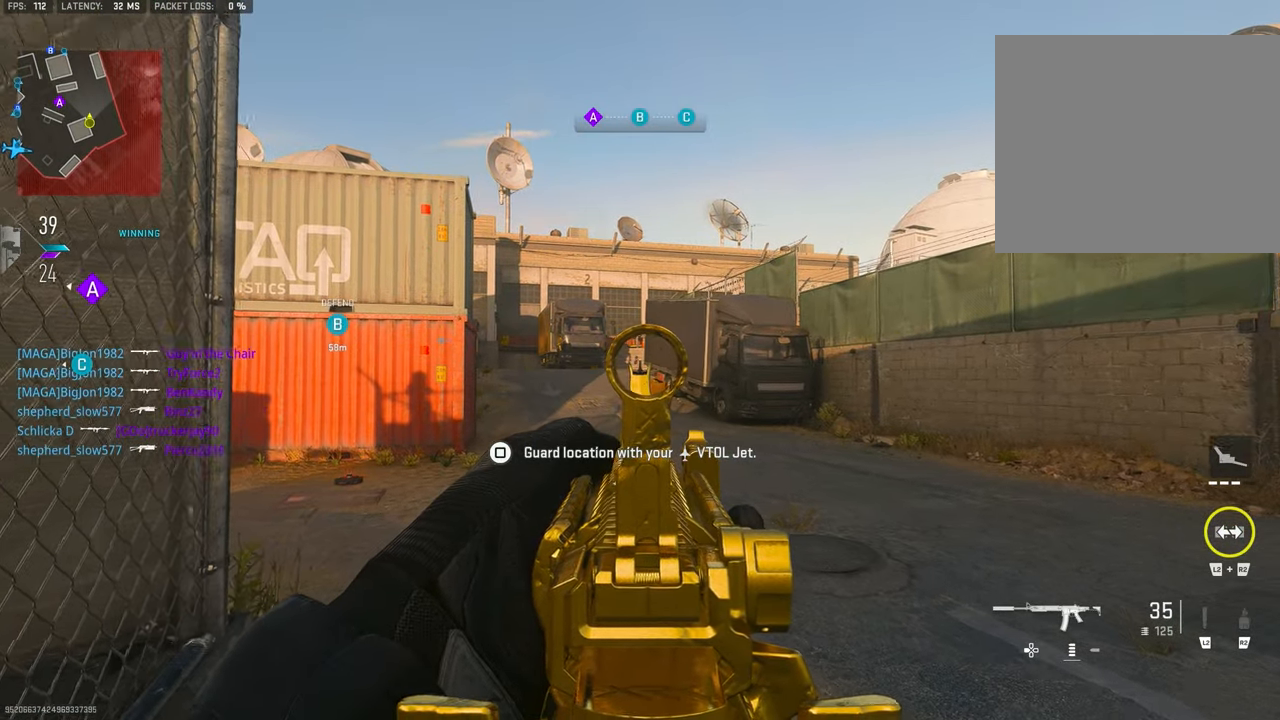
{"buttons": ["L1"], "left_stick": "left", "right_stick": "center", "events": [[17, "left_stick", "down"], [250, "left_stick", "down-right"], [417, "left_stick", "left"]]}
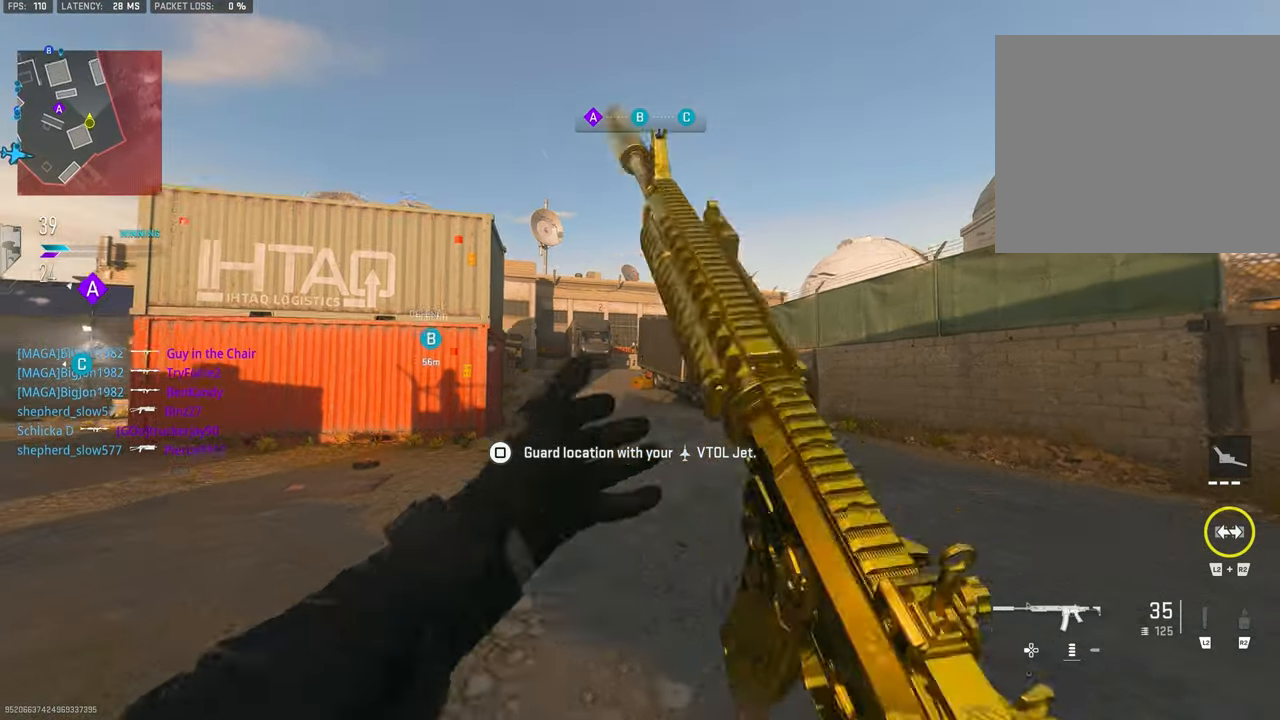
{"buttons": [], "left_stick": "up", "right_stick": "center", "events": [[50, "left_stick", "up"], [250, "L1", "up"], [317, "L3", "down"], [450, "L3", "up"], [450, "TRIANGLE", "down"], [484, "TRIANGLE", "up"]]}
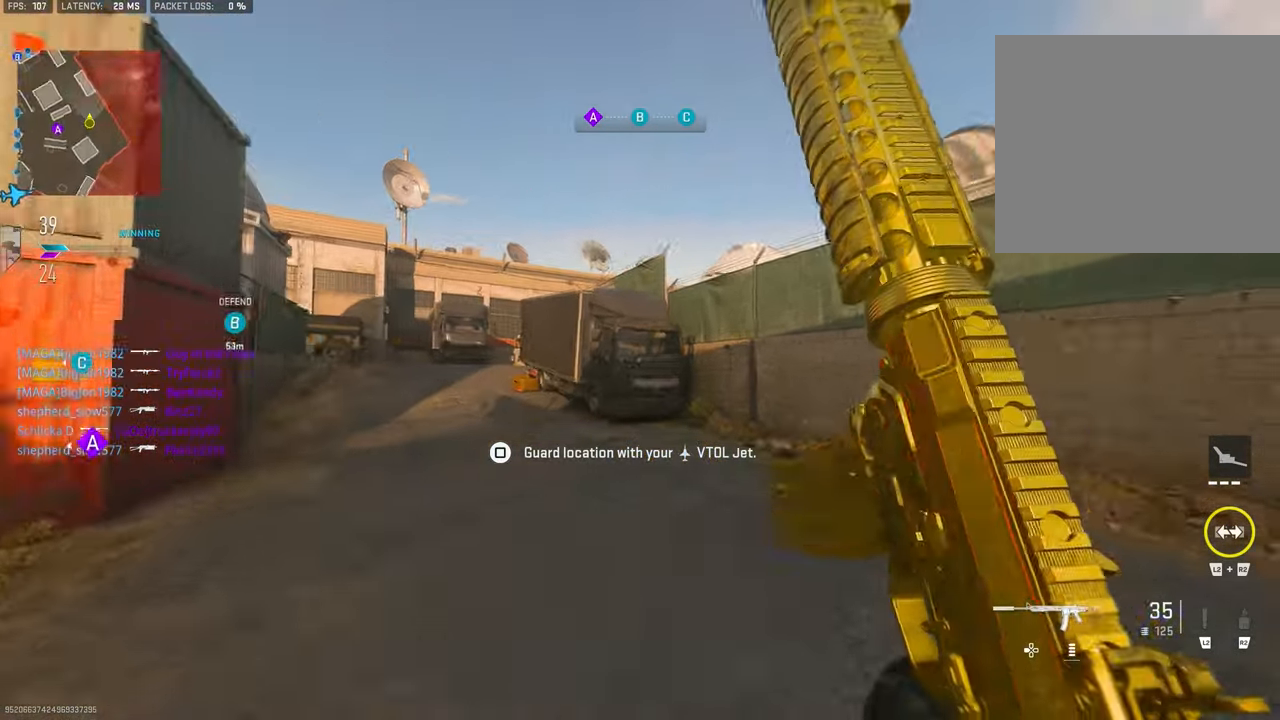
{"buttons": [], "left_stick": "up", "right_stick": "right", "events": [[50, "TRIANGLE", "down"], [117, "TRIANGLE", "up"], [150, "L3", "down"], [217, "L3", "up"], [383, "right_stick", "right"]]}
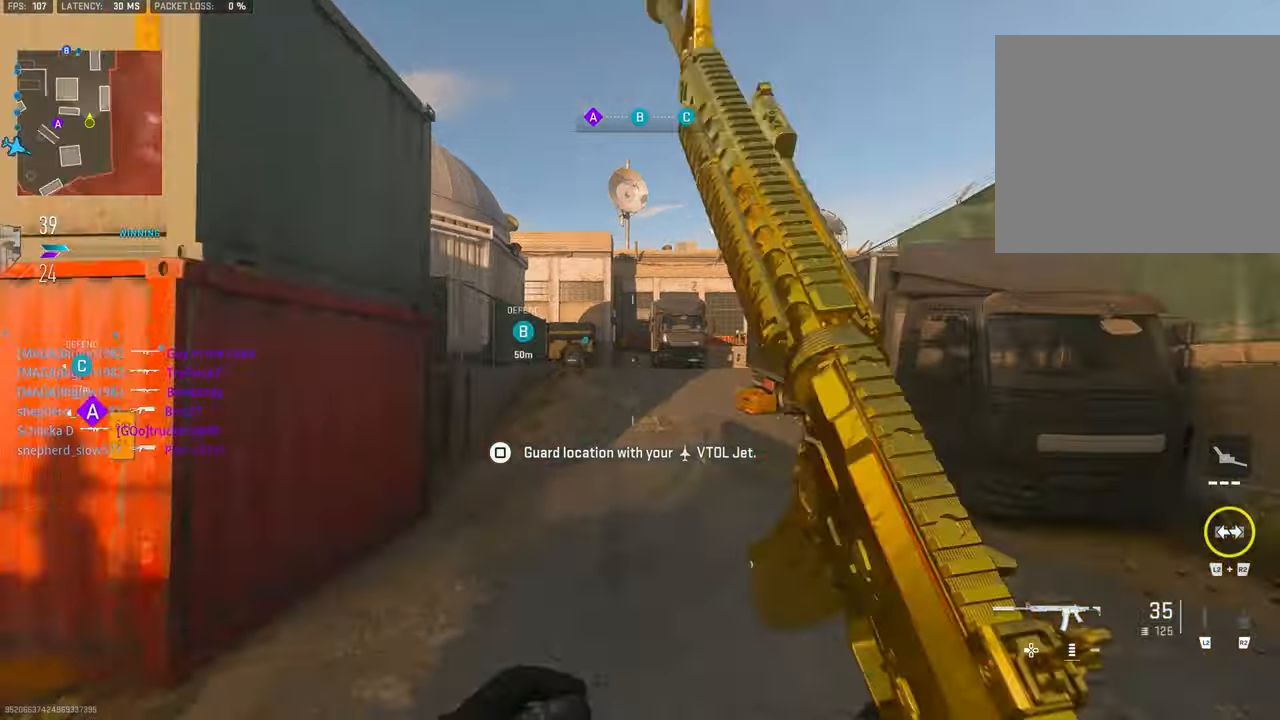
{"buttons": [], "left_stick": "up-left", "right_stick": "right", "events": [[50, "right_stick", "center"], [150, "left_stick", "up-left"], [150, "right_stick", "left"], [350, "right_stick", "center"], [450, "right_stick", "right"]]}
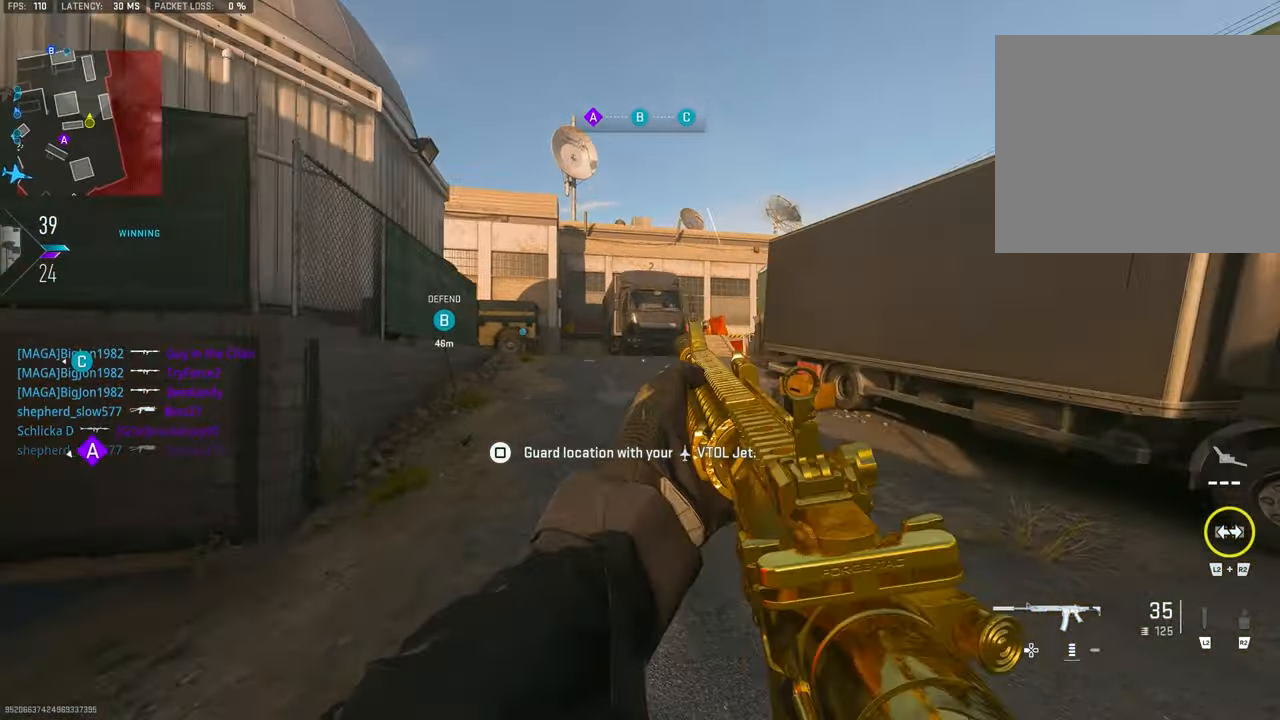
{"buttons": [], "left_stick": "up-left", "right_stick": "center", "events": [[16, "CROSS", "down"], [50, "L1", "down"], [116, "CROSS", "up"], [116, "right_stick", "center"], [283, "left_stick", "left"], [316, "L1", "up"], [483, "left_stick", "up-left"]]}
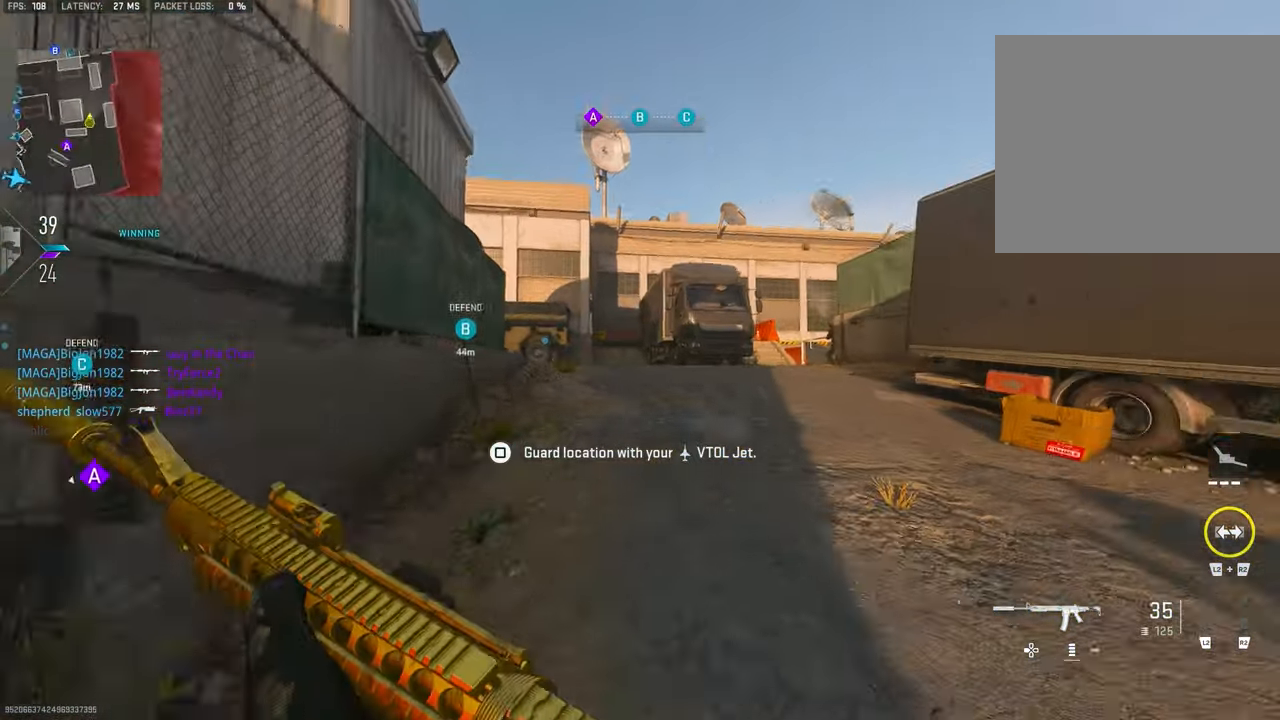
{"buttons": [], "left_stick": "up-left", "right_stick": "right", "events": [[50, "right_stick", "left"], [116, "L3", "down"], [183, "L3", "up"], [183, "right_stick", "center"], [483, "right_stick", "right"]]}
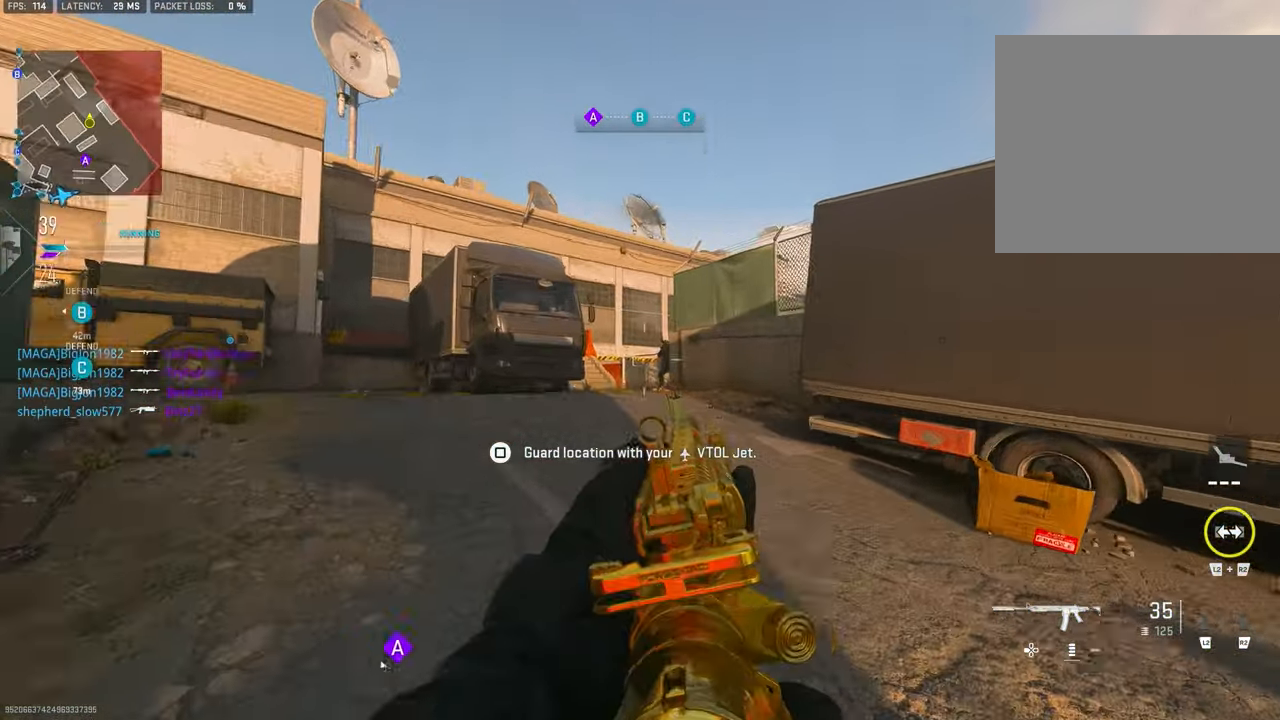
{"buttons": ["L1"], "left_stick": "up-left", "right_stick": "center", "events": [[150, "right_stick", "center"], [283, "right_stick", "right"], [350, "L1", "down"], [416, "right_stick", "center"]]}